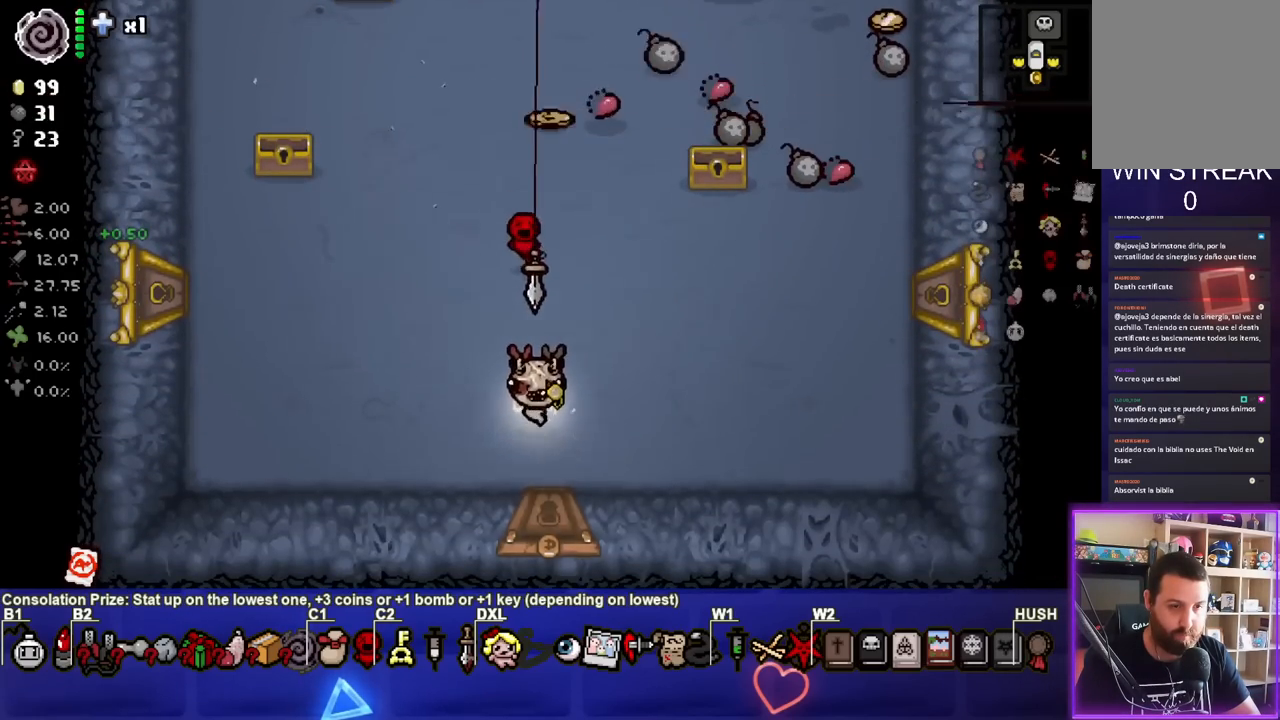
Gameplay with a controller (PlayStation layout); each line is a JSON object with the inputs held at the frame after it. "events" lists button and stick changes between this image and that frame as [ms after this image, input, new state], when the widget could be followed in between.
{"buttons": [], "left_stick": "center", "right_stick": "center", "events": [[267, "left_stick", "center"]]}
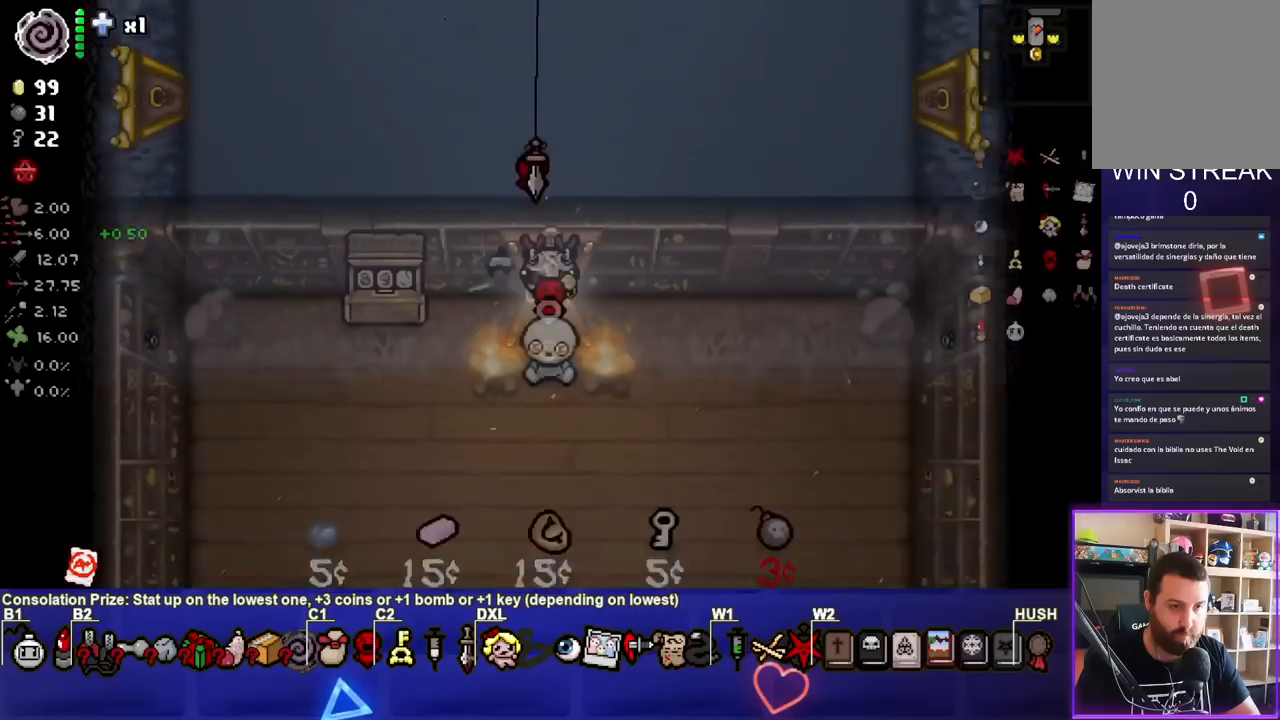
{"buttons": [], "left_stick": "center", "right_stick": "center", "events": []}
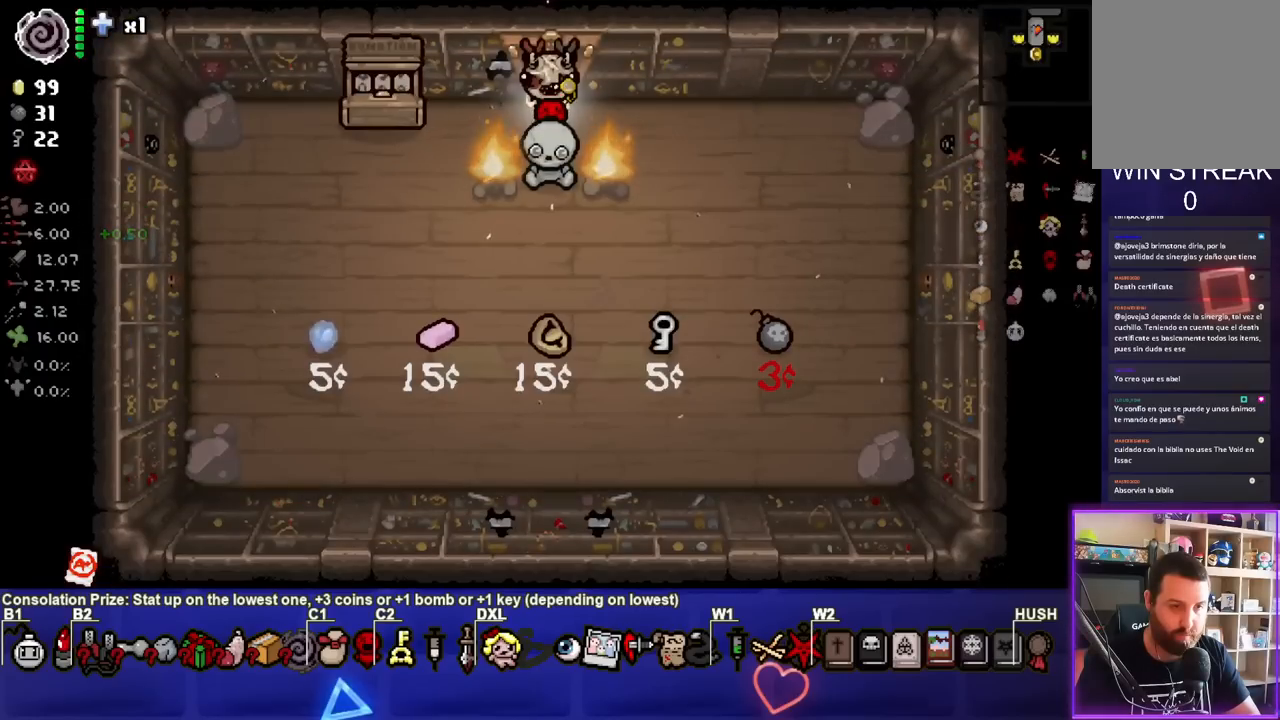
{"buttons": [], "left_stick": "right", "right_stick": "center", "events": [[333, "left_stick", "up-right"], [483, "left_stick", "right"]]}
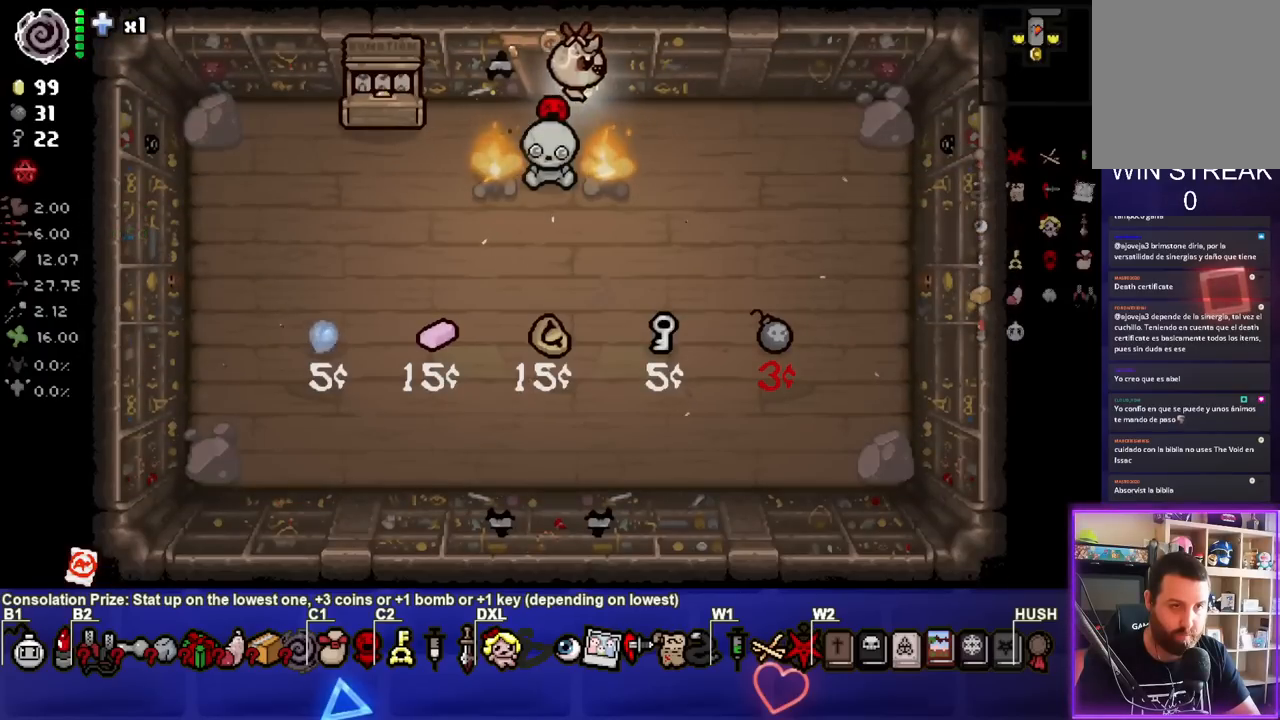
{"buttons": ["SQUARE"], "left_stick": "center", "right_stick": "center", "events": [[217, "left_stick", "center"], [267, "SQUARE", "down"], [283, "left_stick", "down-right"], [433, "left_stick", "center"]]}
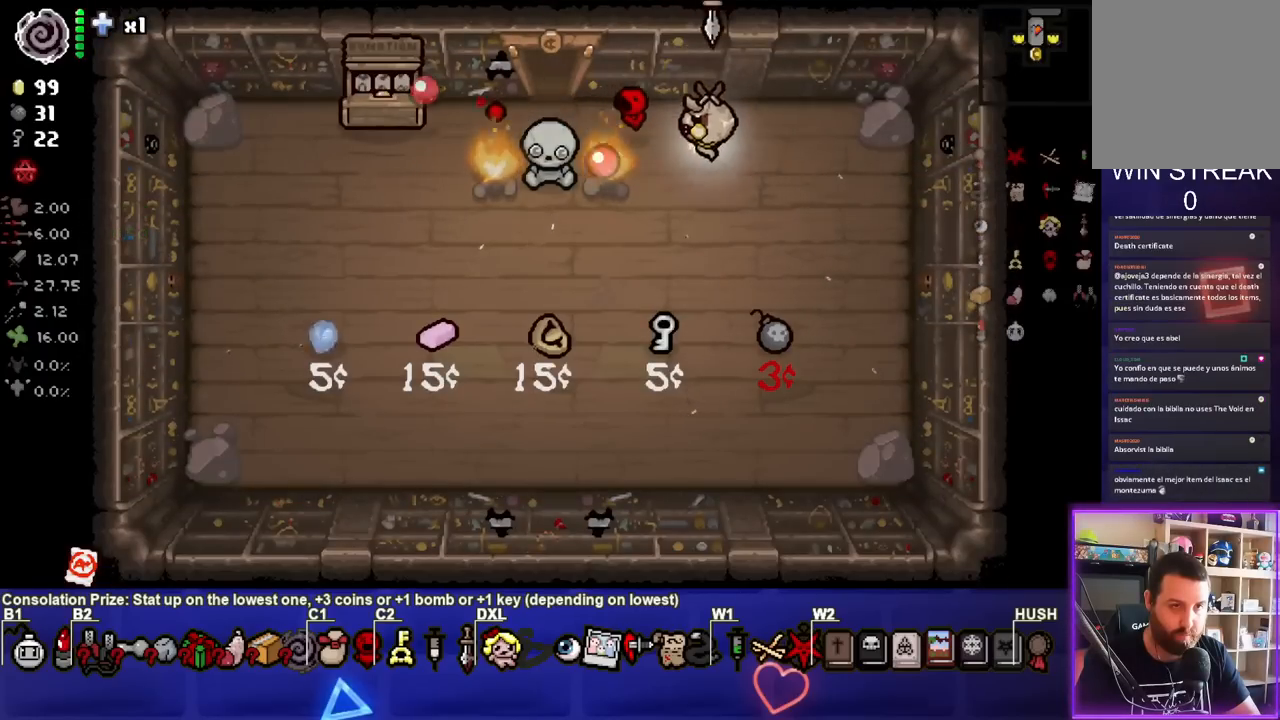
{"buttons": ["SQUARE"], "left_stick": "center", "right_stick": "center", "events": []}
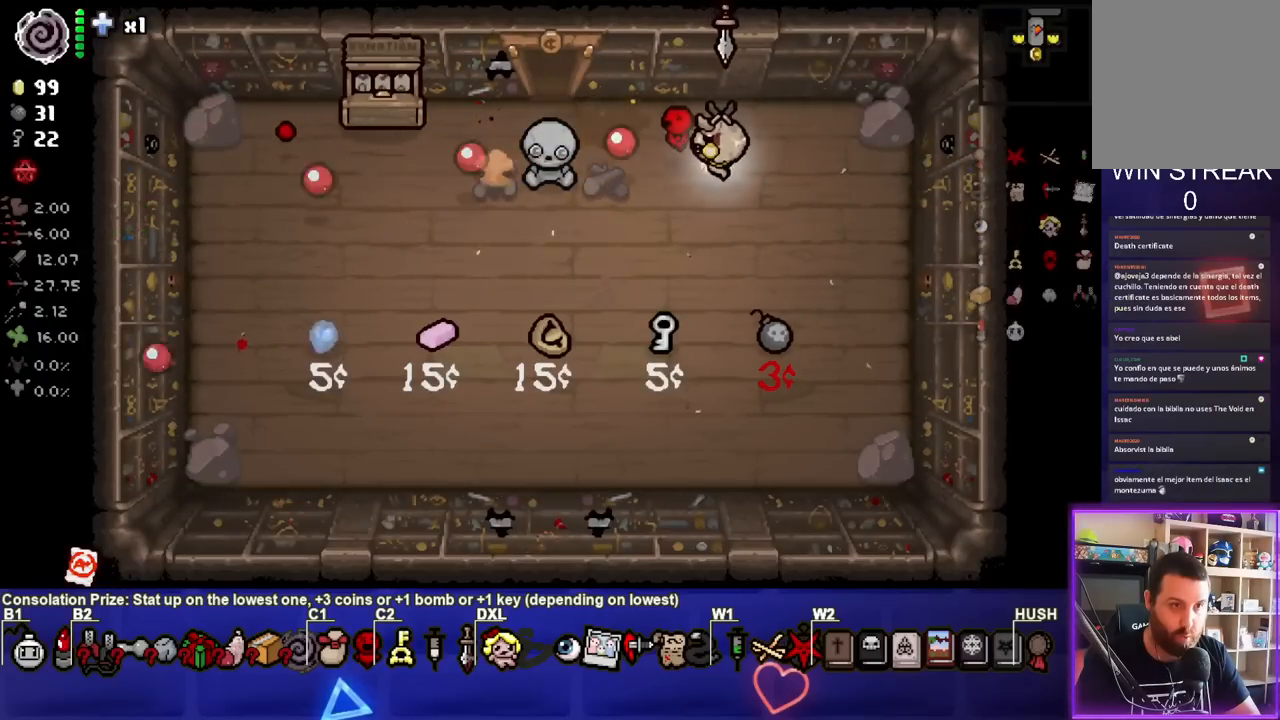
{"buttons": [], "left_stick": "center", "right_stick": "center", "events": [[100, "SQUARE", "up"]]}
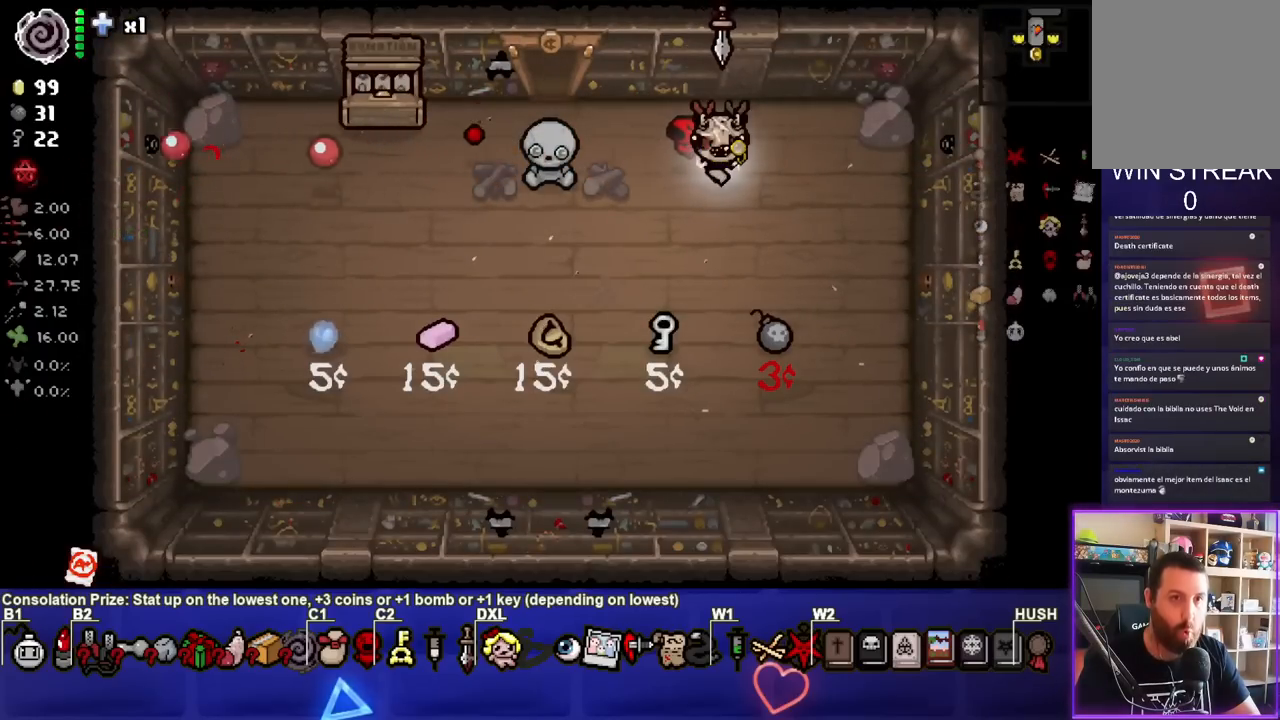
{"buttons": [], "left_stick": "center", "right_stick": "center", "events": []}
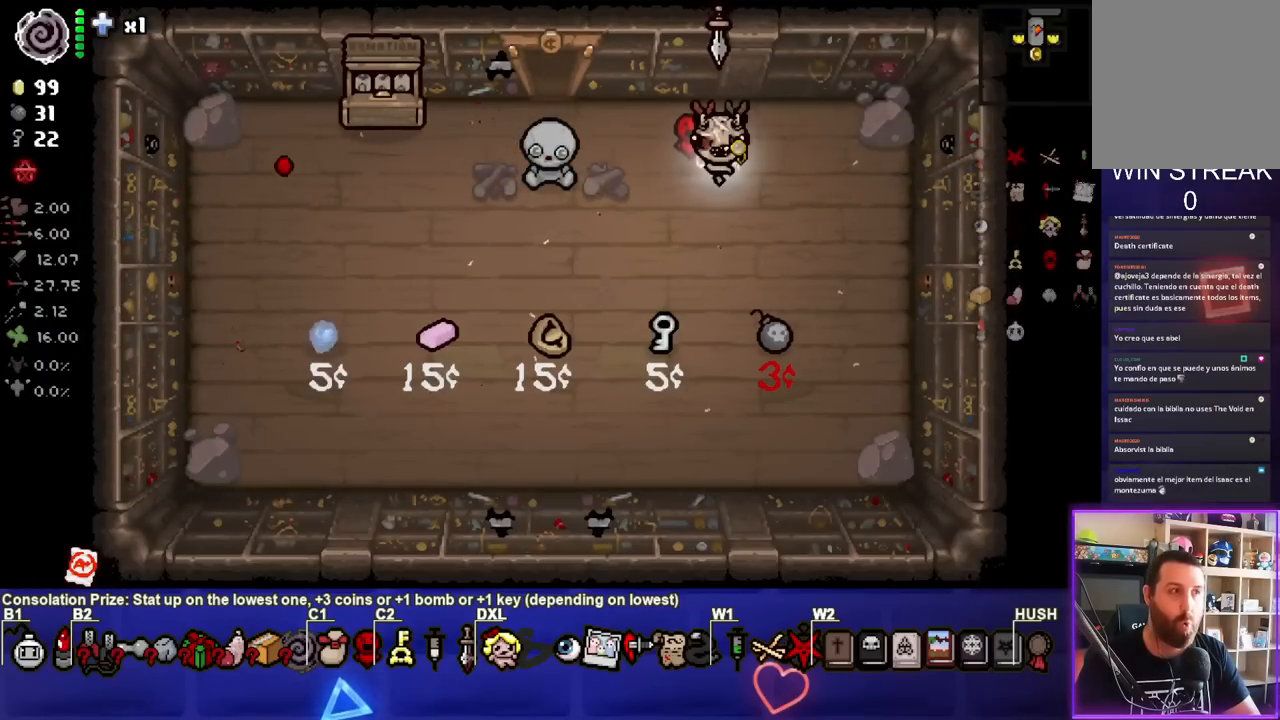
{"buttons": [], "left_stick": "left", "right_stick": "center", "events": [[483, "left_stick", "left"]]}
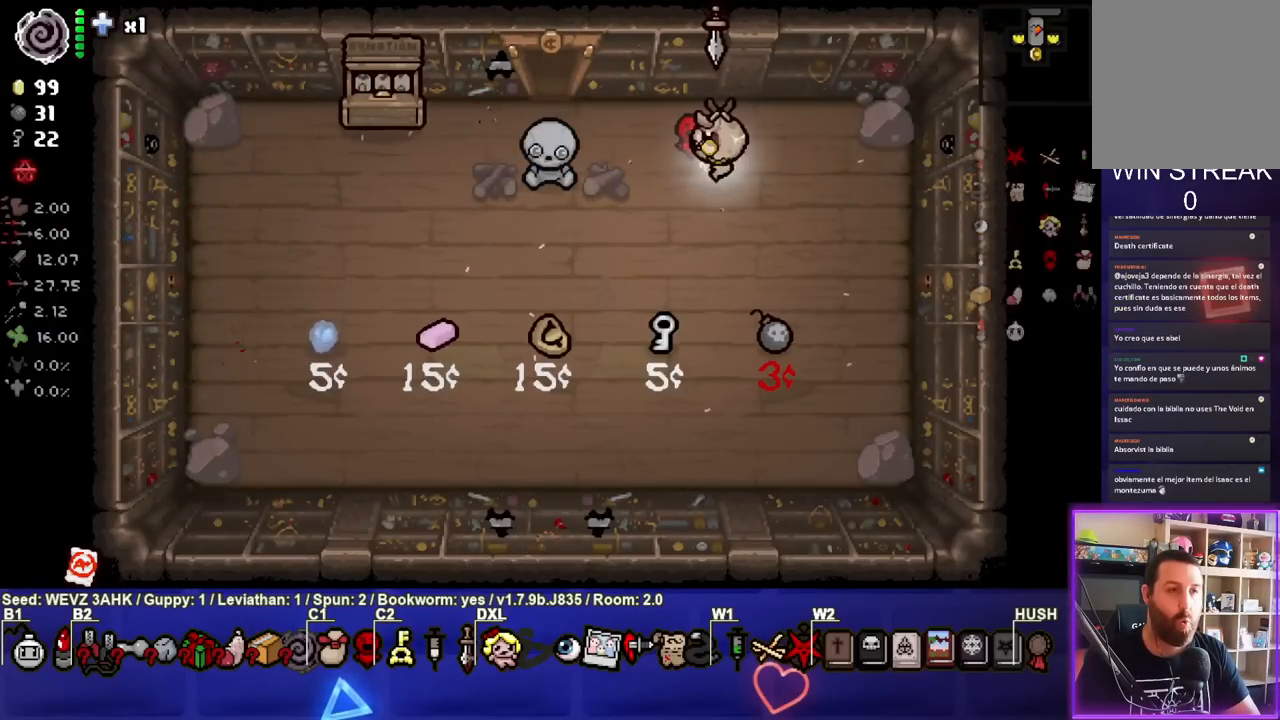
{"buttons": [], "left_stick": "up", "right_stick": "center", "events": [[183, "left_stick", "up-left"], [483, "left_stick", "up"]]}
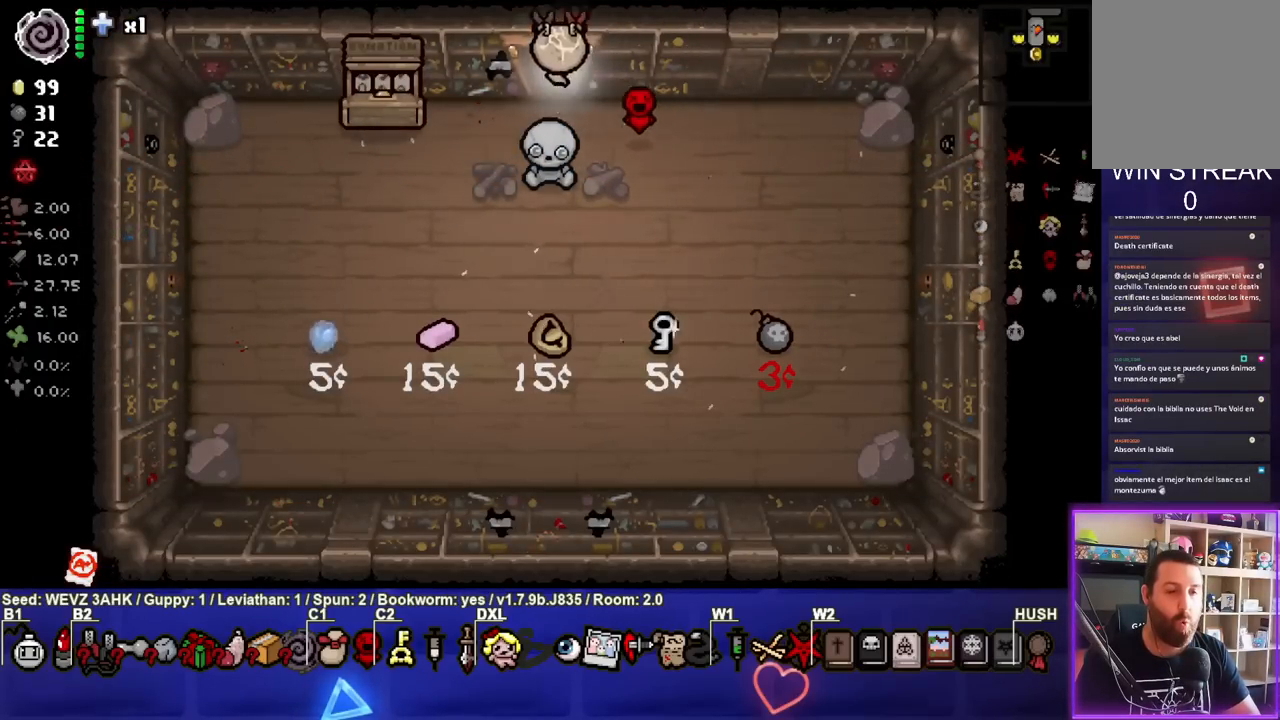
{"buttons": [], "left_stick": "right", "right_stick": "center", "events": [[217, "left_stick", "center"], [383, "left_stick", "right"]]}
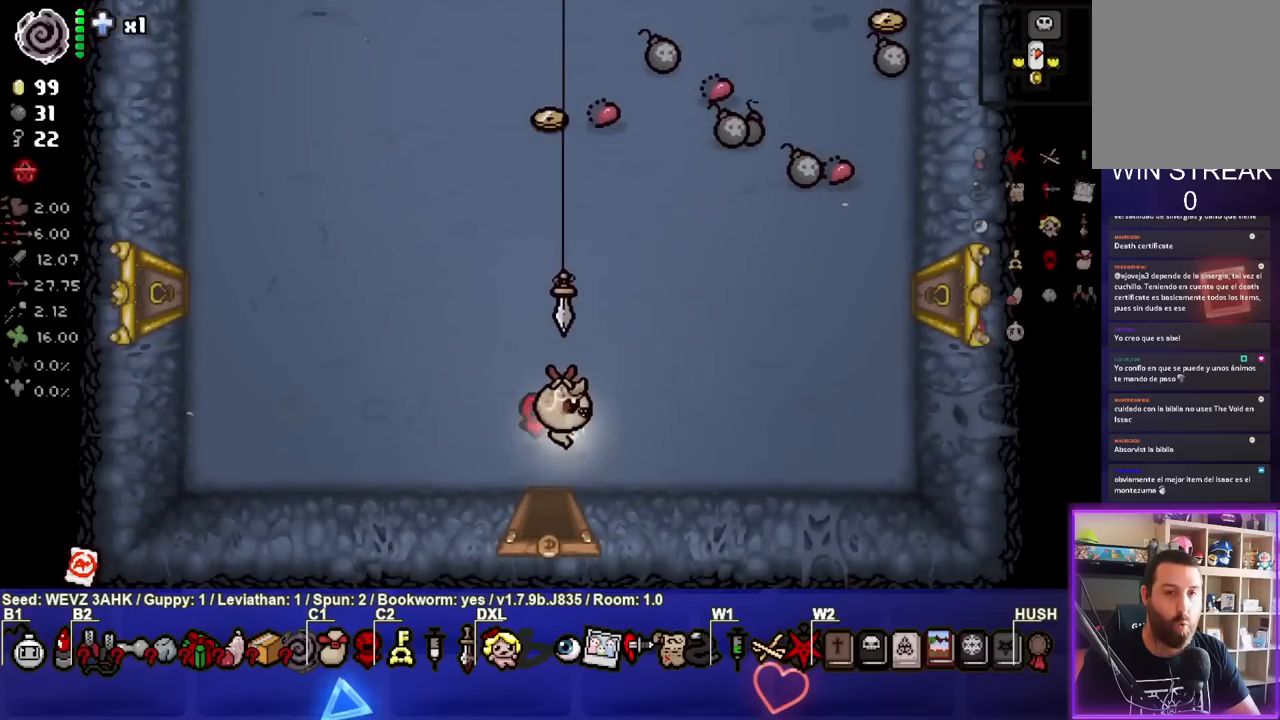
{"buttons": [], "left_stick": "right", "right_stick": "center", "events": [[117, "left_stick", "up-right"], [467, "left_stick", "right"]]}
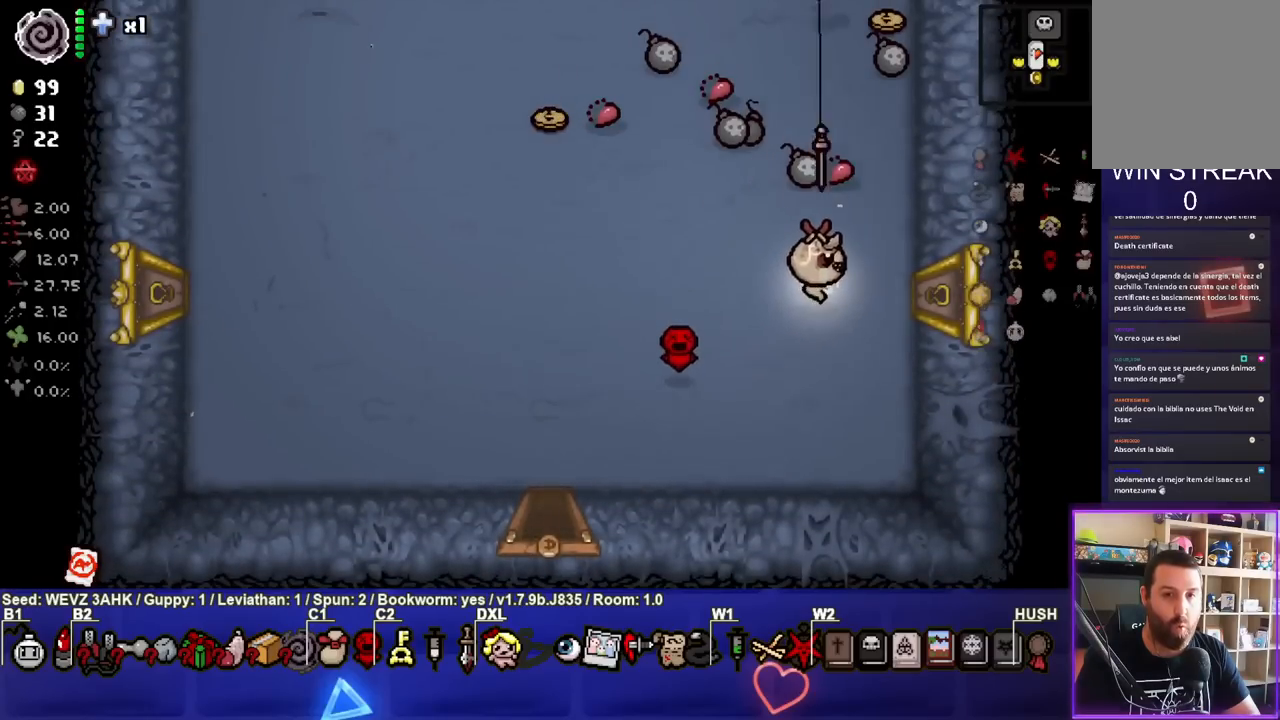
{"buttons": [], "left_stick": "center", "right_stick": "center", "events": [[383, "left_stick", "center"]]}
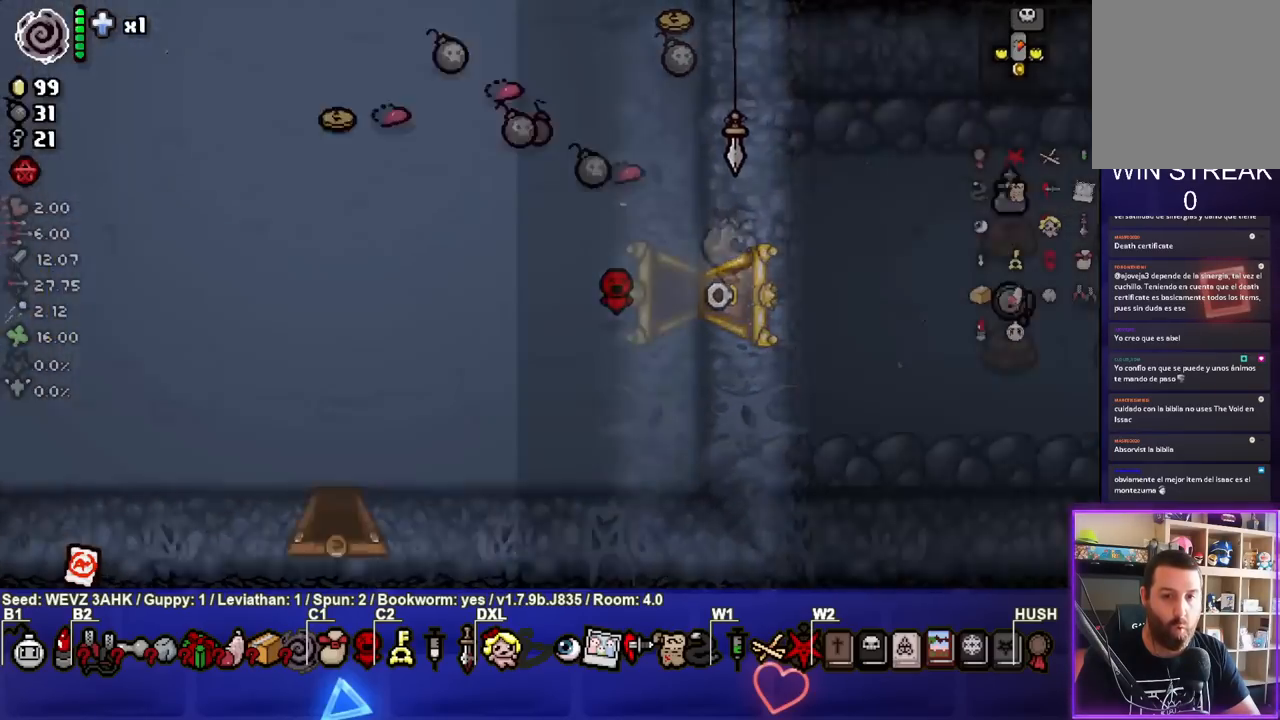
{"buttons": [], "left_stick": "center", "right_stick": "center", "events": []}
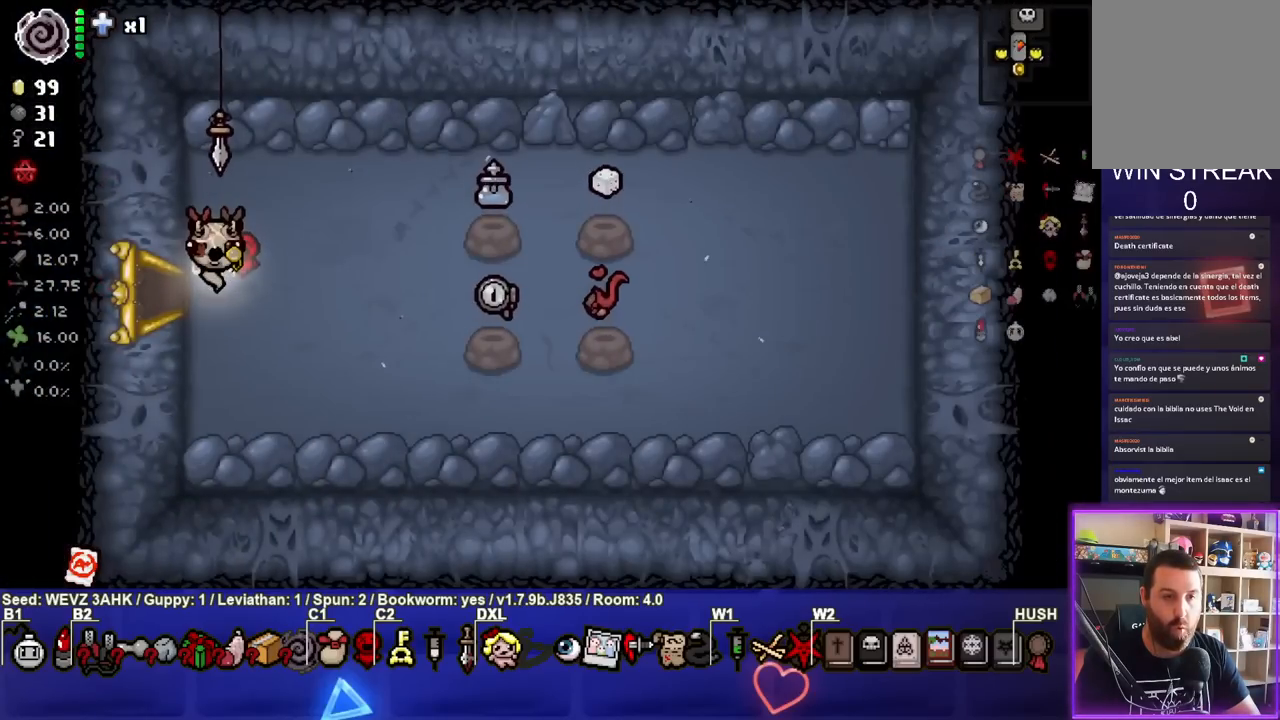
{"buttons": [], "left_stick": "center", "right_stick": "center", "events": []}
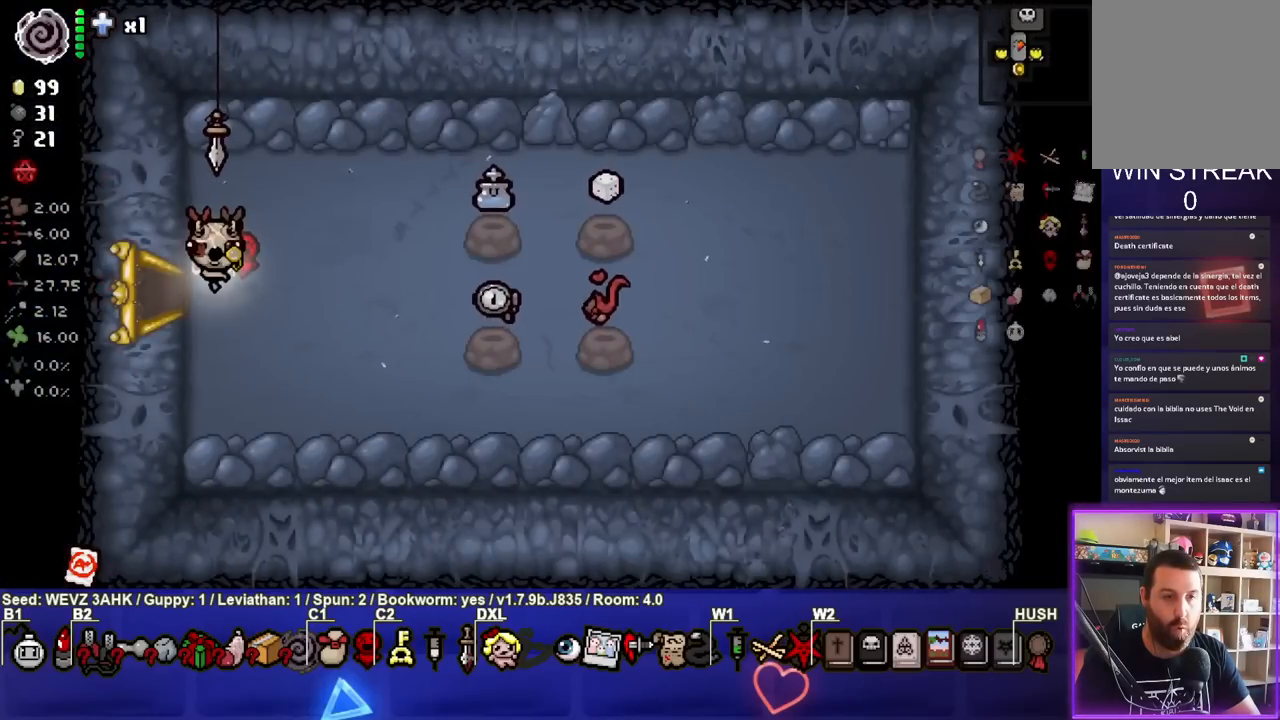
{"buttons": [], "left_stick": "center", "right_stick": "center", "events": []}
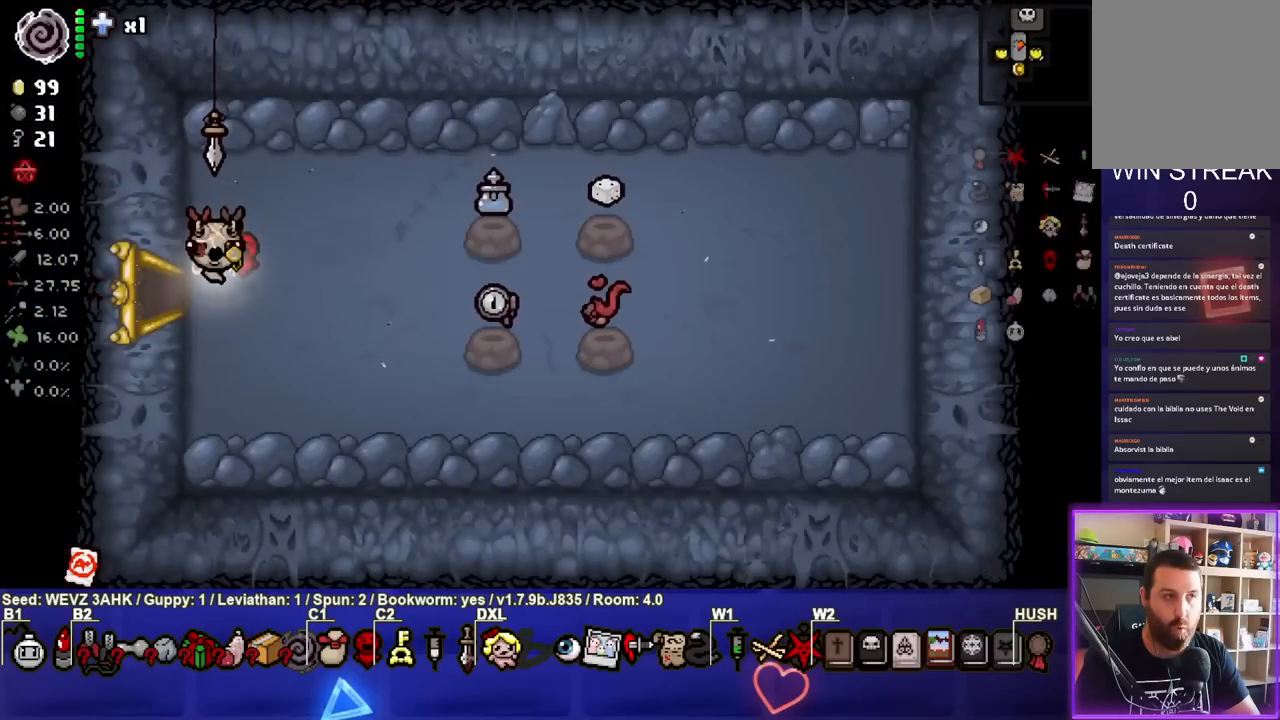
{"buttons": [], "left_stick": "center", "right_stick": "center", "events": []}
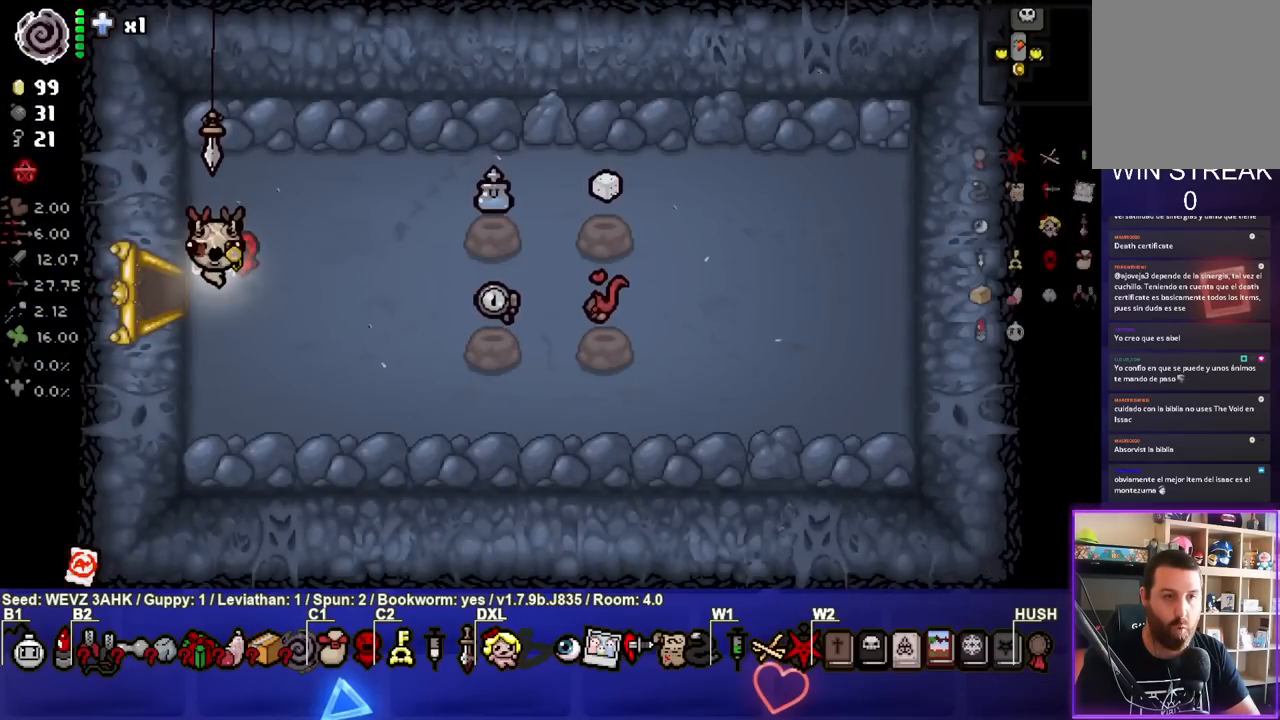
{"buttons": [], "left_stick": "center", "right_stick": "center", "events": []}
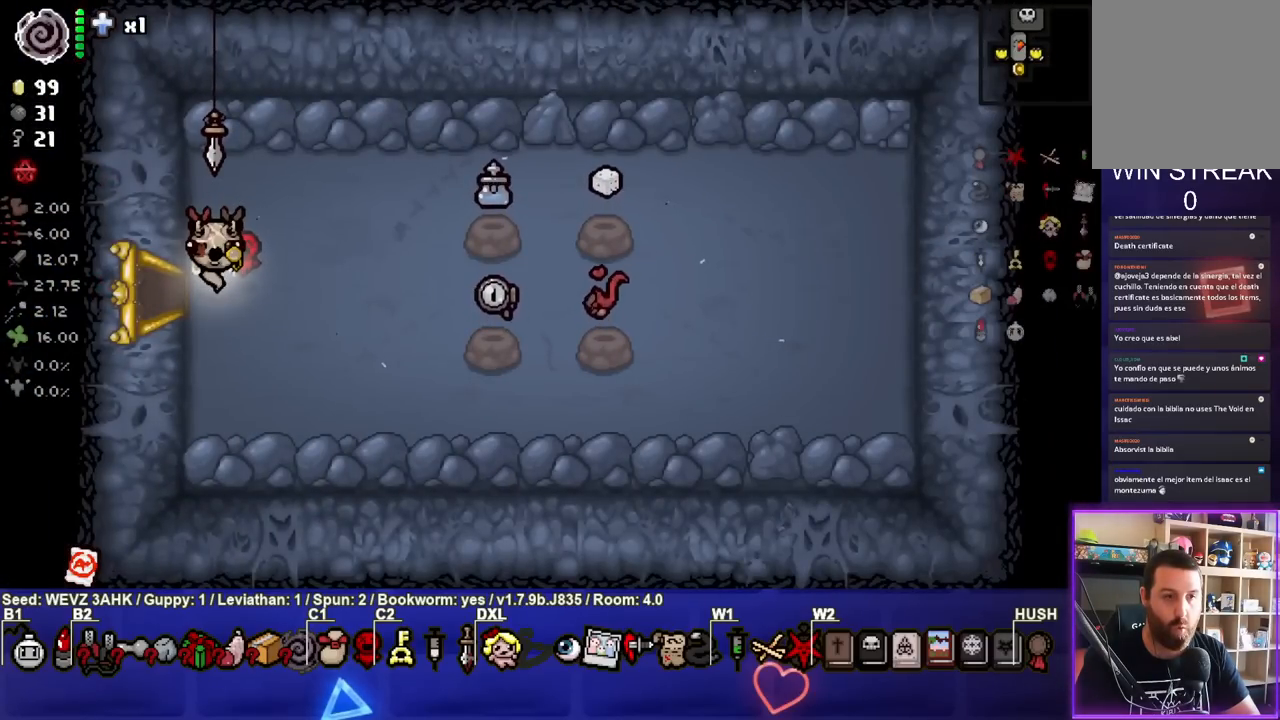
{"buttons": [], "left_stick": "center", "right_stick": "center", "events": []}
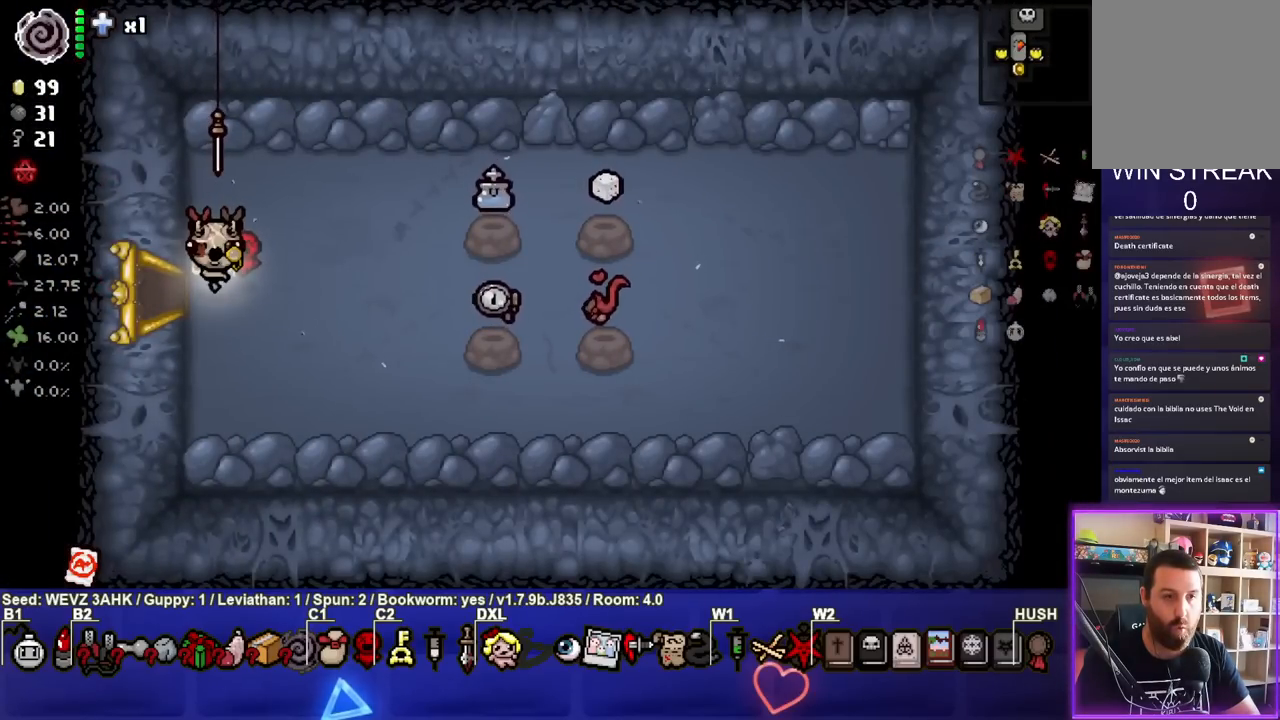
{"buttons": [], "left_stick": "right", "right_stick": "center", "events": [[300, "left_stick", "right"]]}
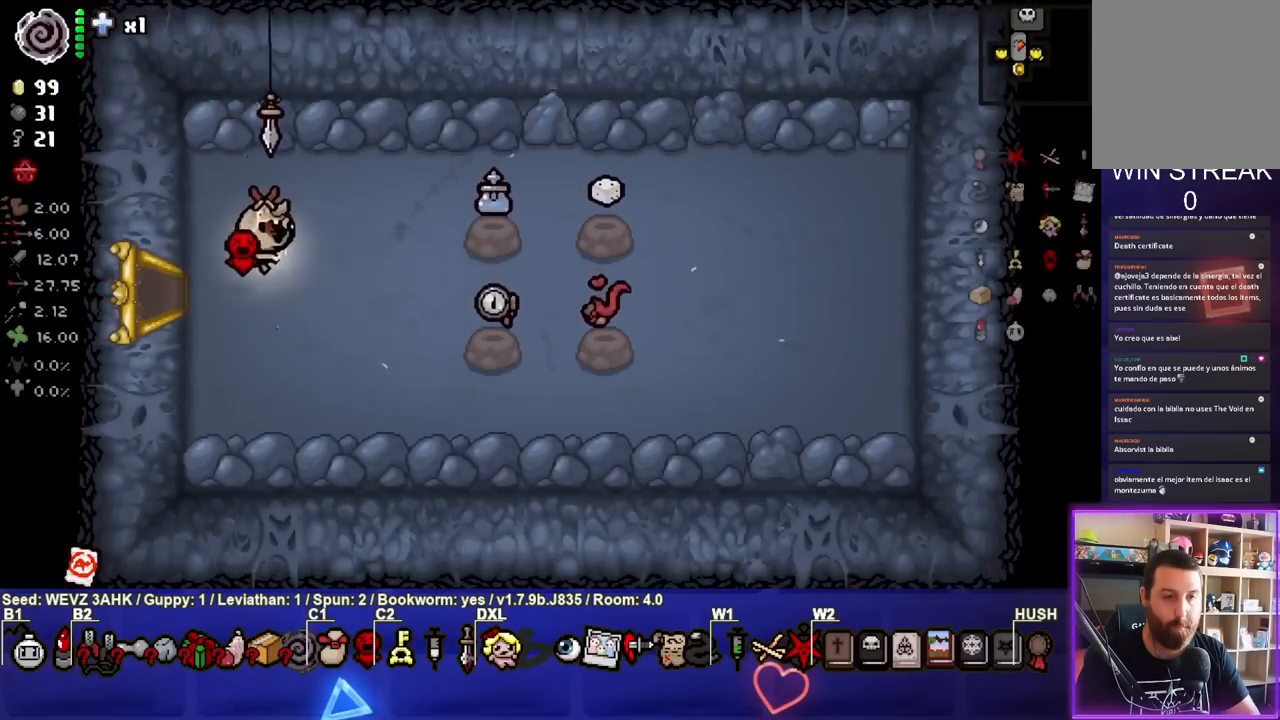
{"buttons": [], "left_stick": "center", "right_stick": "center", "events": [[83, "left_stick", "center"]]}
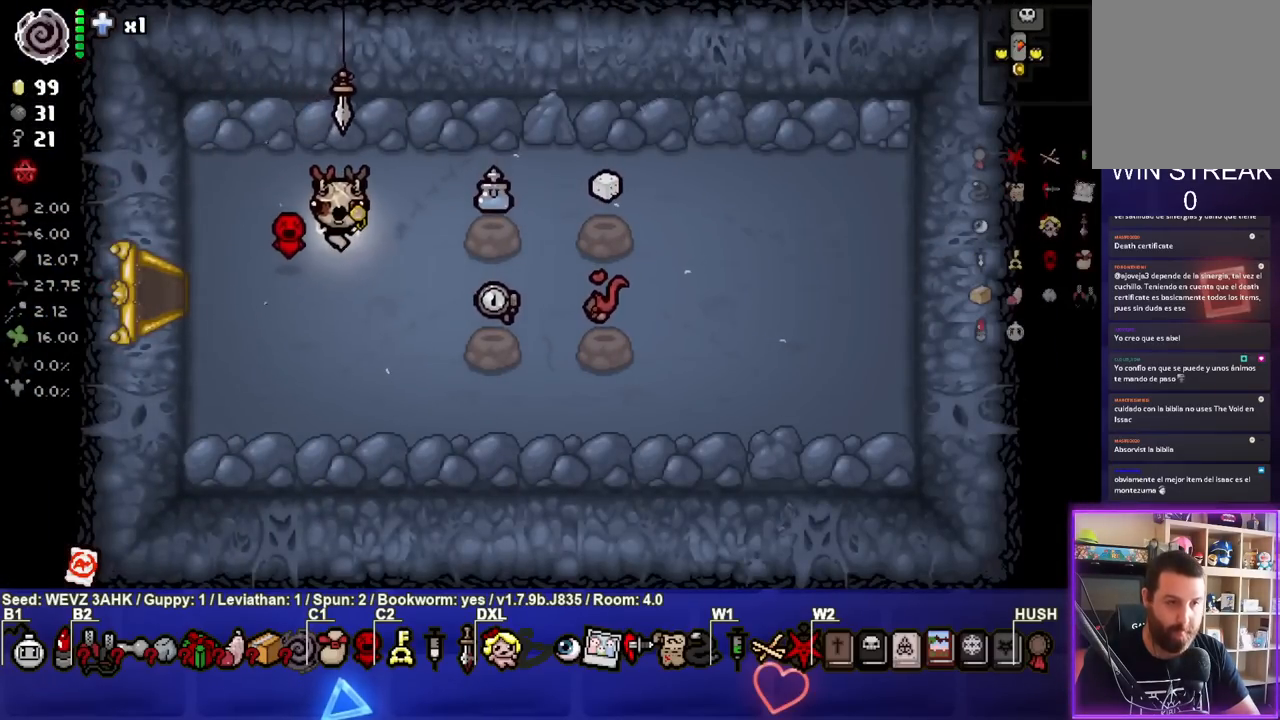
{"buttons": [], "left_stick": "center", "right_stick": "center", "events": []}
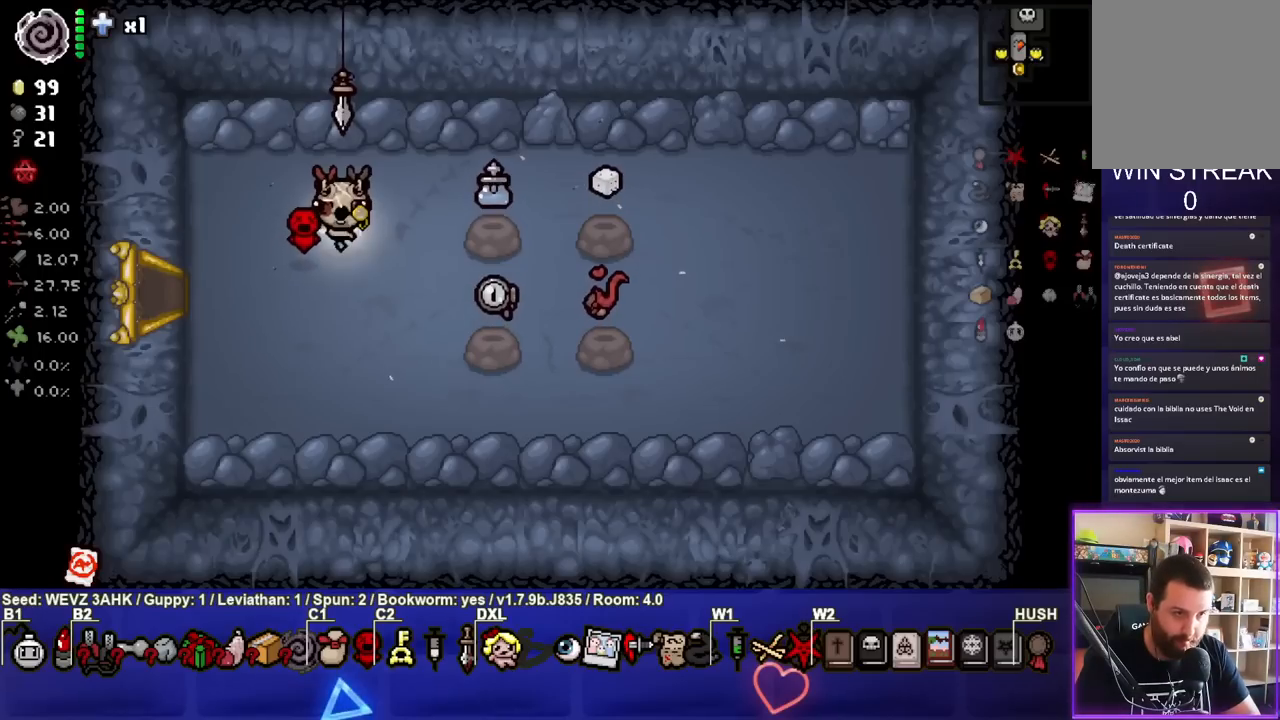
{"buttons": [], "left_stick": "center", "right_stick": "center", "events": []}
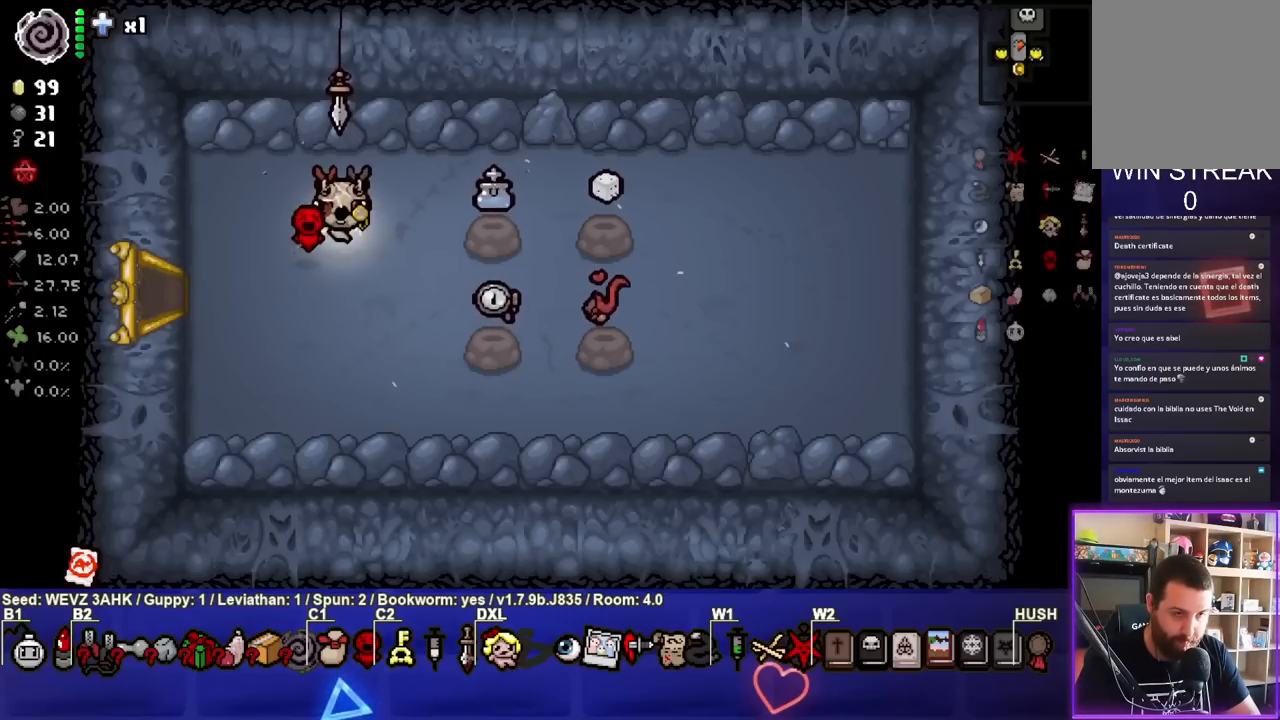
{"buttons": [], "left_stick": "center", "right_stick": "center", "events": []}
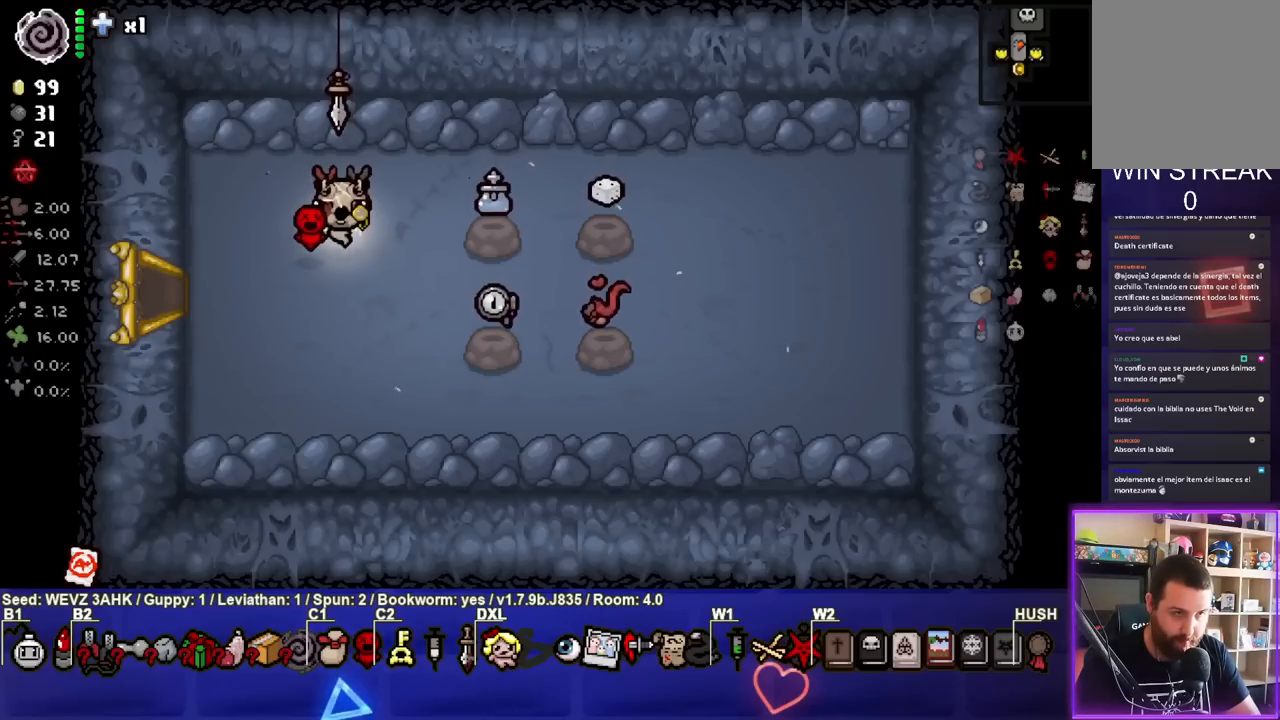
{"buttons": ["CIRCLE"], "left_stick": "center", "right_stick": "center", "events": [[150, "CIRCLE", "down"], [150, "left_stick", "down"], [233, "left_stick", "center"]]}
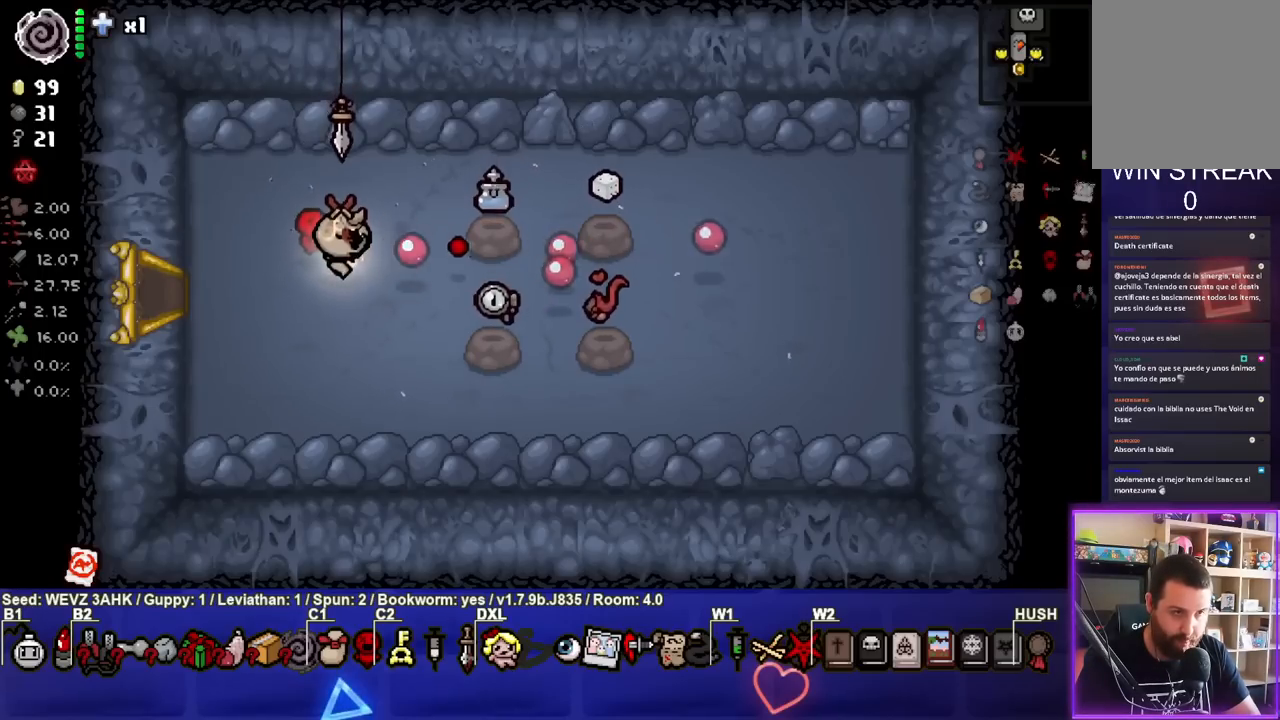
{"buttons": [], "left_stick": "center", "right_stick": "center", "events": [[33, "left_stick", "down"], [200, "left_stick", "center"], [450, "CIRCLE", "up"]]}
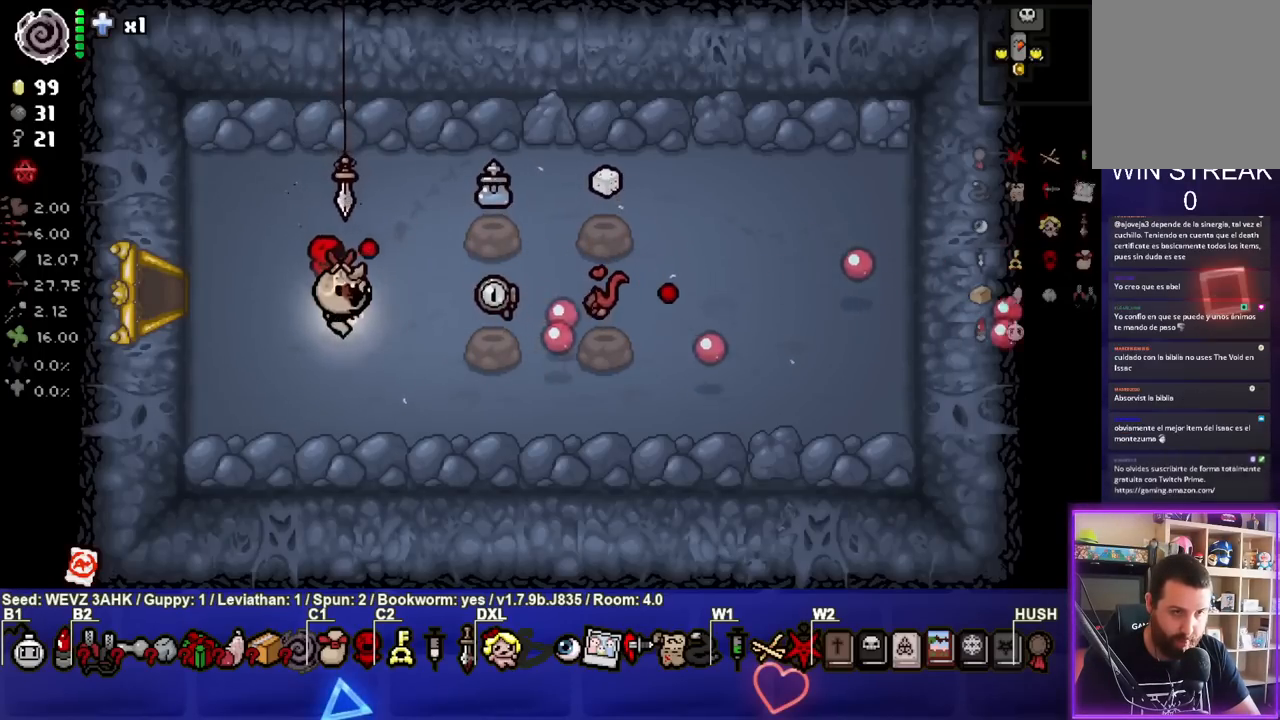
{"buttons": [], "left_stick": "left", "right_stick": "center", "events": [[17, "left_stick", "left"], [133, "left_stick", "up-left"], [267, "left_stick", "left"]]}
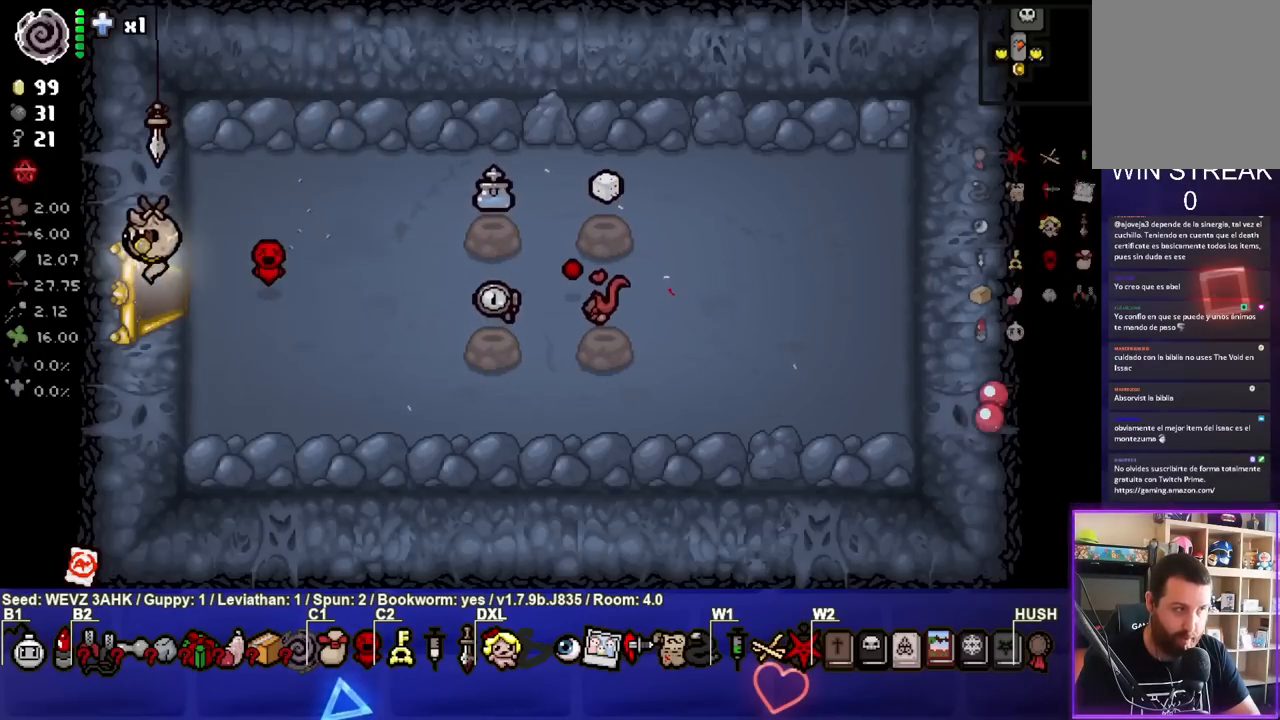
{"buttons": [], "left_stick": "left", "right_stick": "center", "events": [[167, "left_stick", "center"], [333, "left_stick", "left"]]}
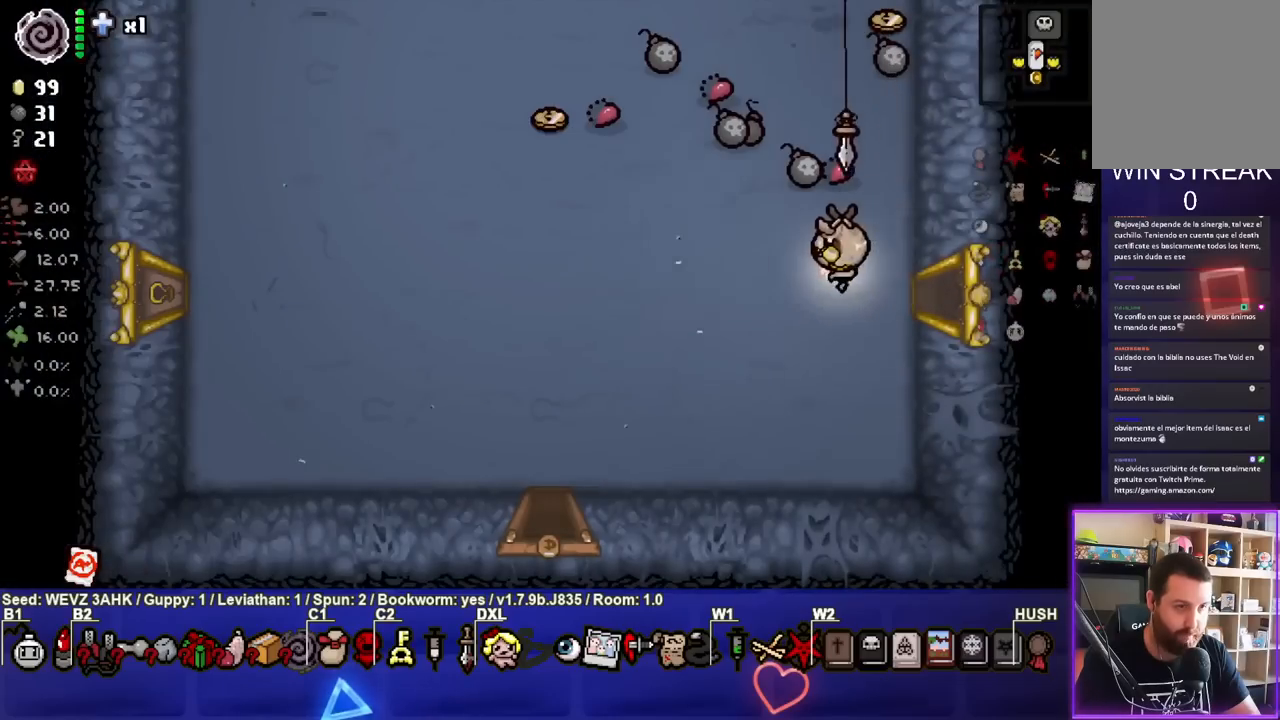
{"buttons": [], "left_stick": "left", "right_stick": "center", "events": []}
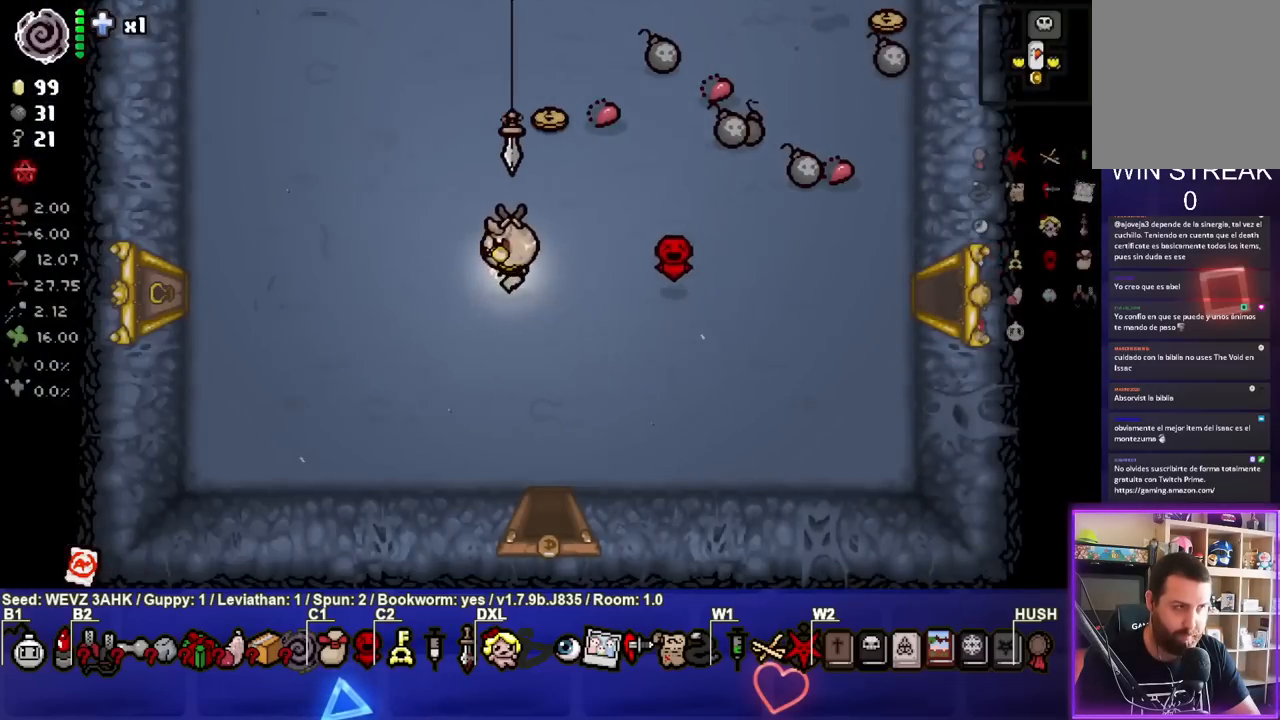
{"buttons": [], "left_stick": "left", "right_stick": "center", "events": []}
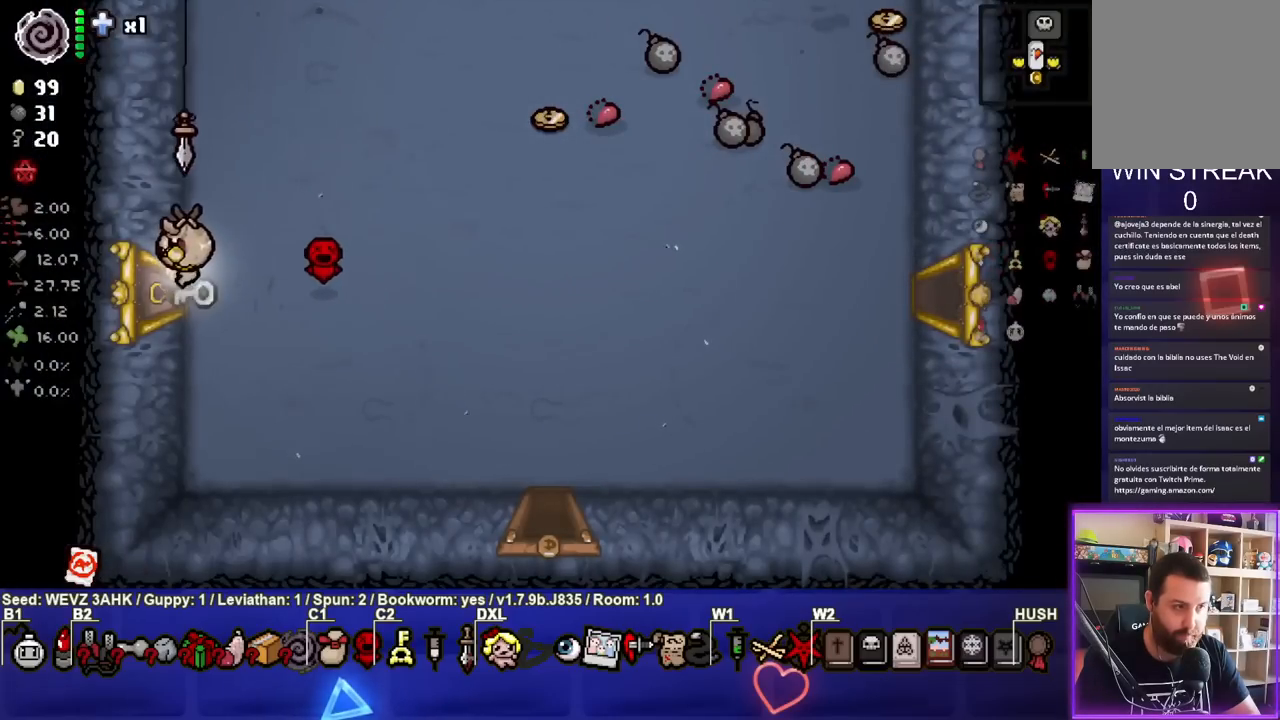
{"buttons": [], "left_stick": "center", "right_stick": "center", "events": [[217, "left_stick", "center"]]}